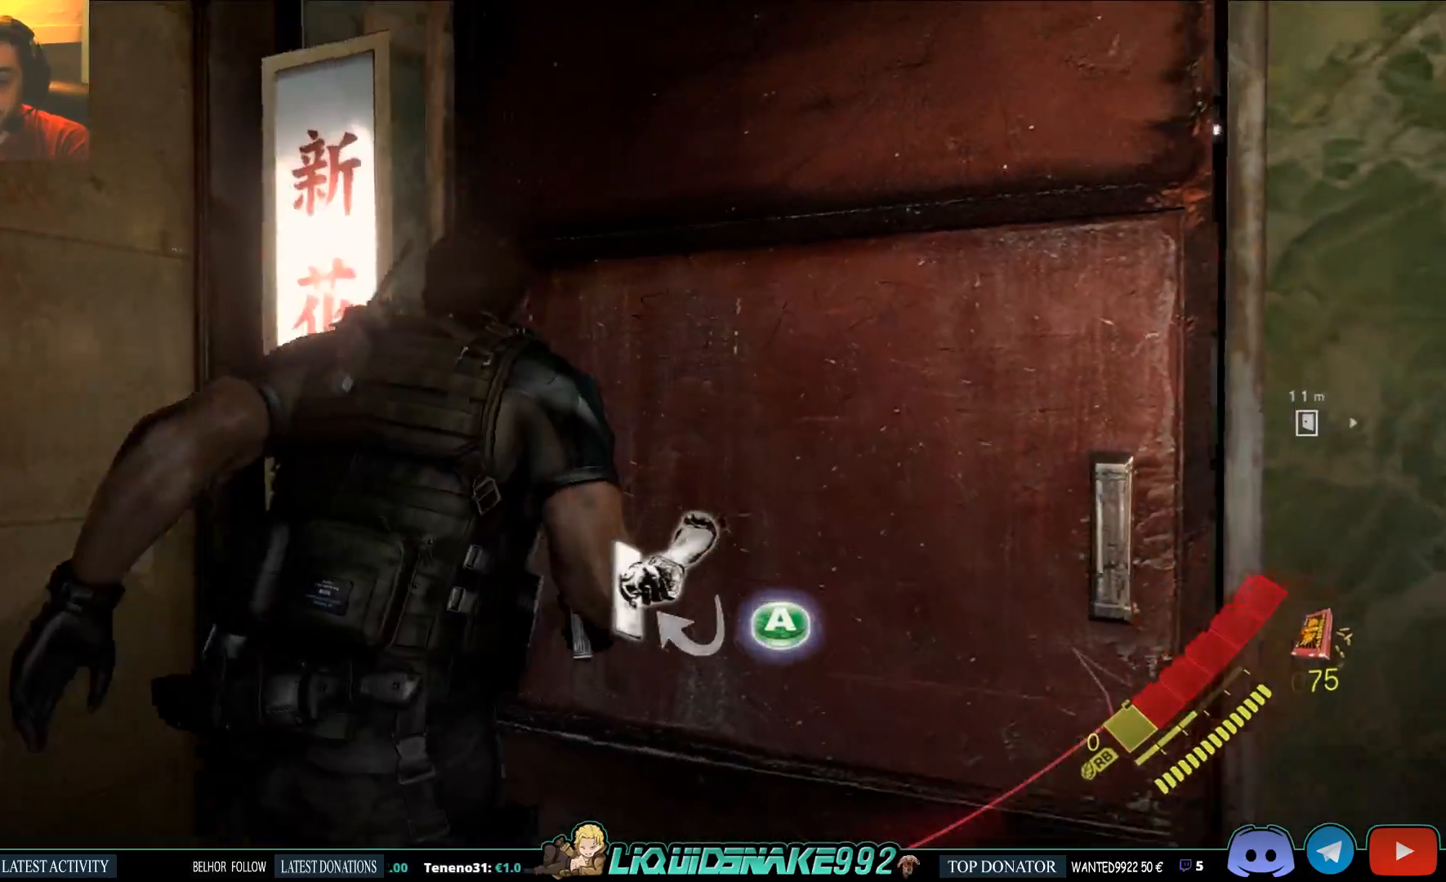
Gameplay with a controller (PlayStation layout); each line is a JSON object with the inputs held at the frame after it. "events" lists button and stick changes between this image and that frame as [ms after this image, input, new state], when the widget could be followed in between.
{"buttons": [], "left_stick": "center", "right_stick": "right", "events": [[117, "CROSS", "down"], [117, "left_stick", "center"], [233, "CROSS", "up"], [300, "CROSS", "down"], [417, "CROSS", "up"]]}
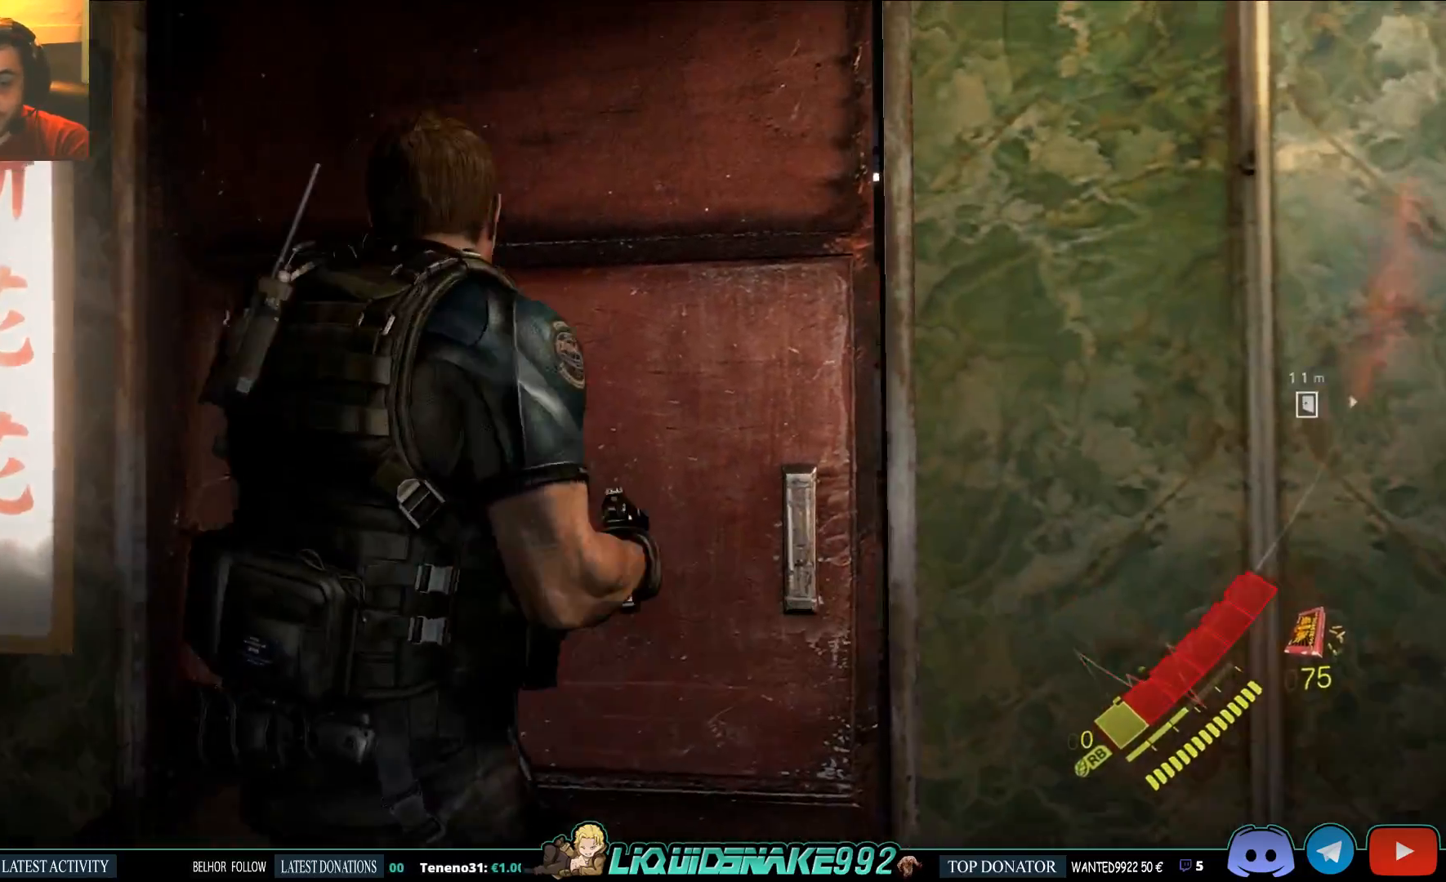
{"buttons": [], "left_stick": "center", "right_stick": "center", "events": [[33, "right_stick", "center"]]}
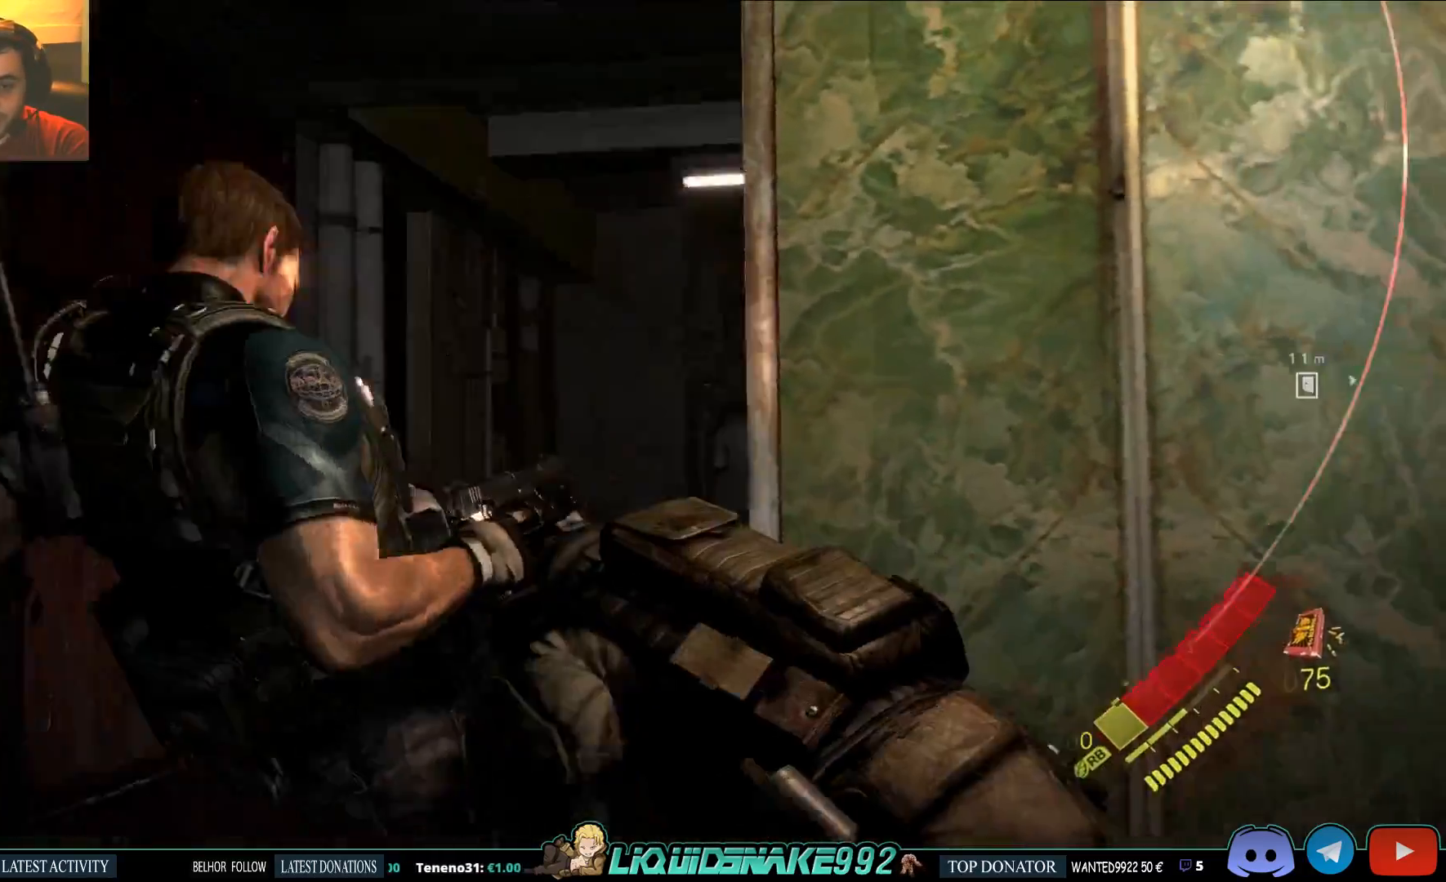
{"buttons": ["L2"], "left_stick": "down", "right_stick": "right", "events": [[183, "left_stick", "down"], [250, "L2", "down"], [467, "right_stick", "right"]]}
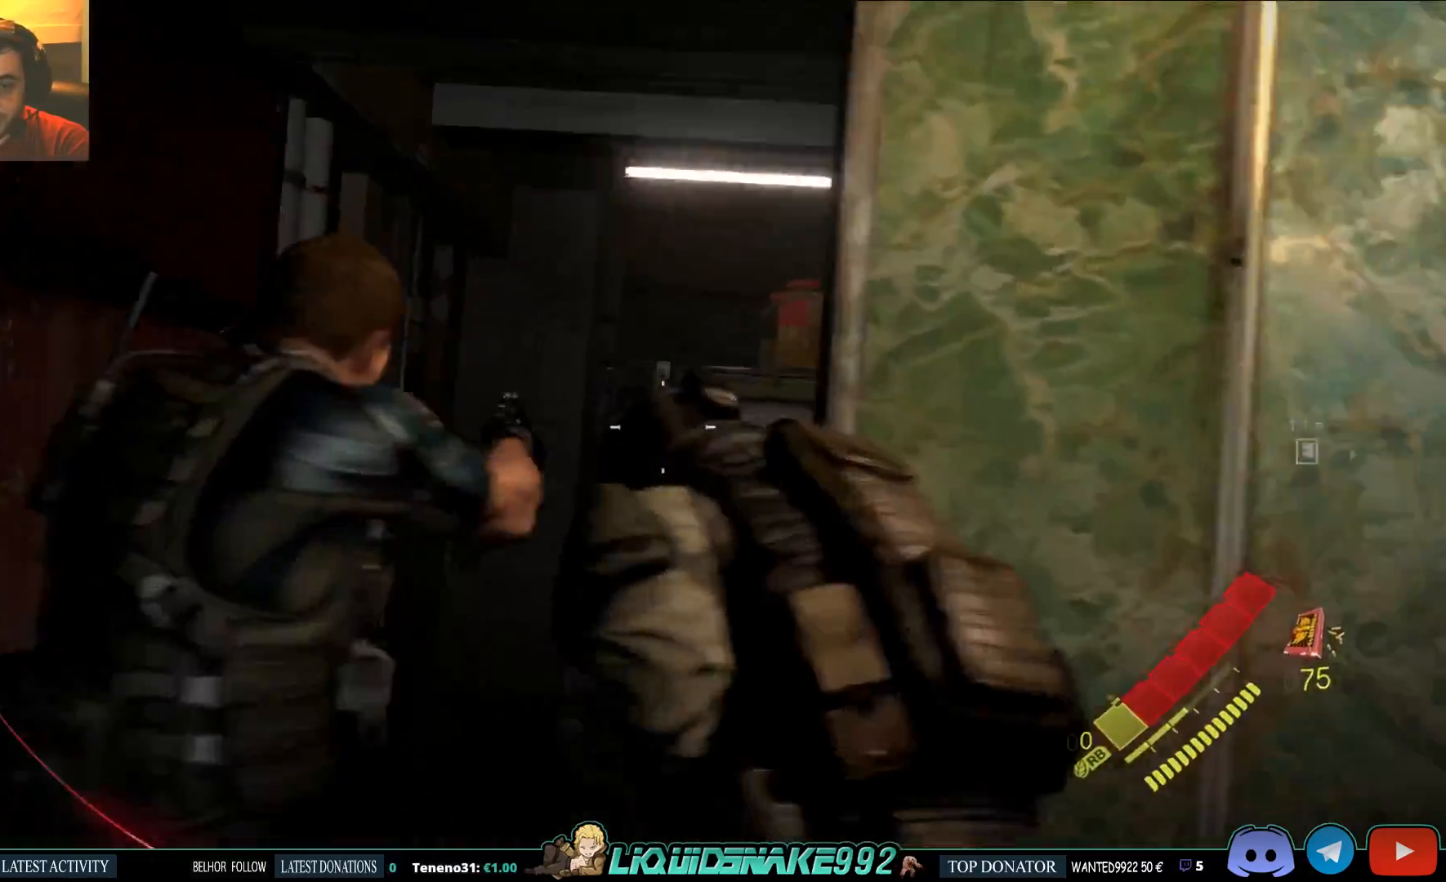
{"buttons": ["L2"], "left_stick": "down", "right_stick": "right", "events": [[33, "CROSS", "down"], [167, "CROSS", "up"]]}
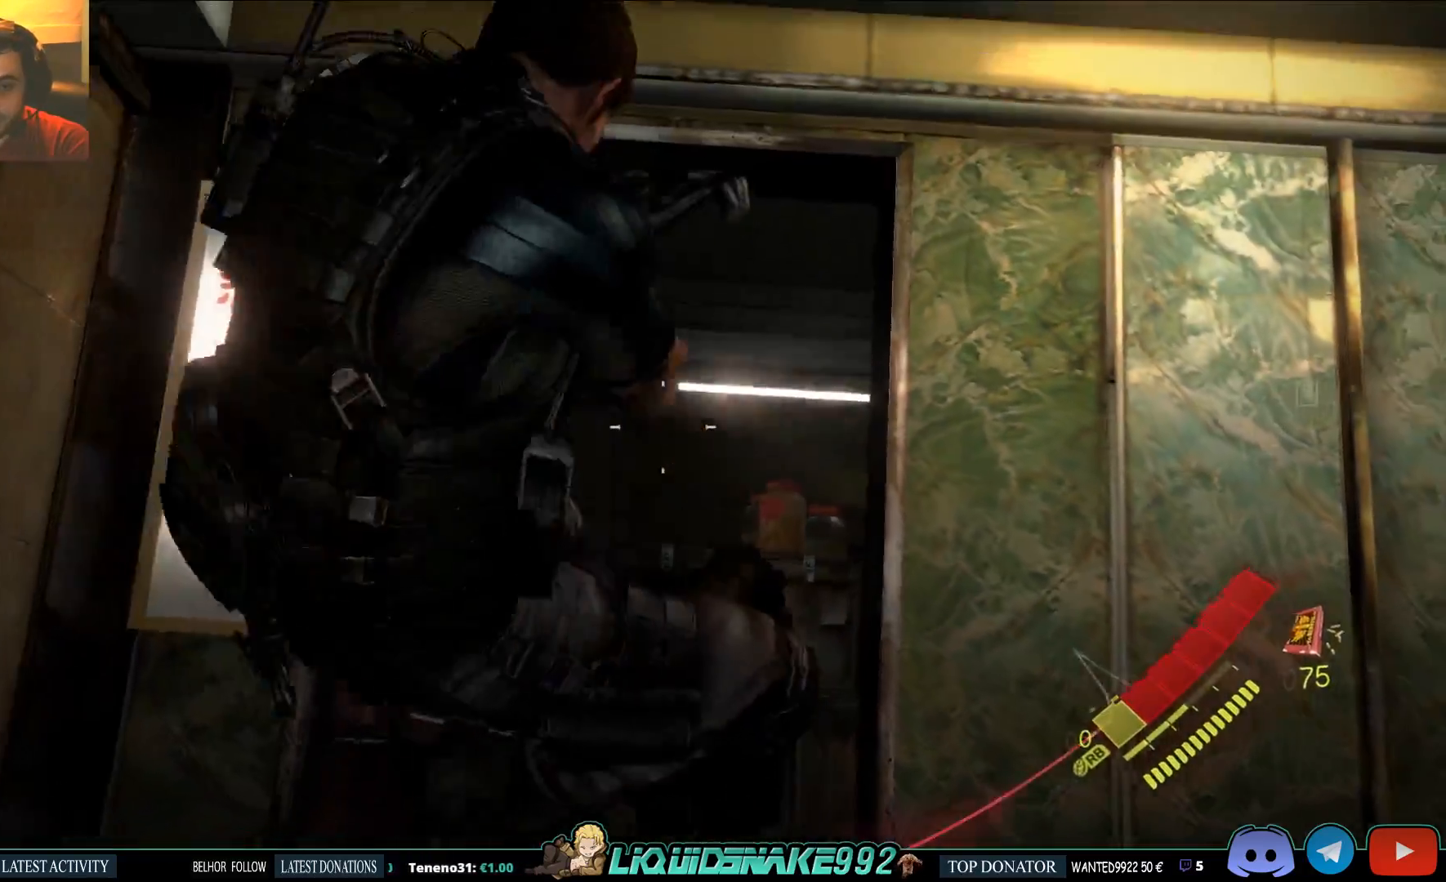
{"buttons": ["L2"], "left_stick": "center", "right_stick": "right", "events": [[50, "left_stick", "center"], [150, "right_stick", "center"], [483, "right_stick", "right"]]}
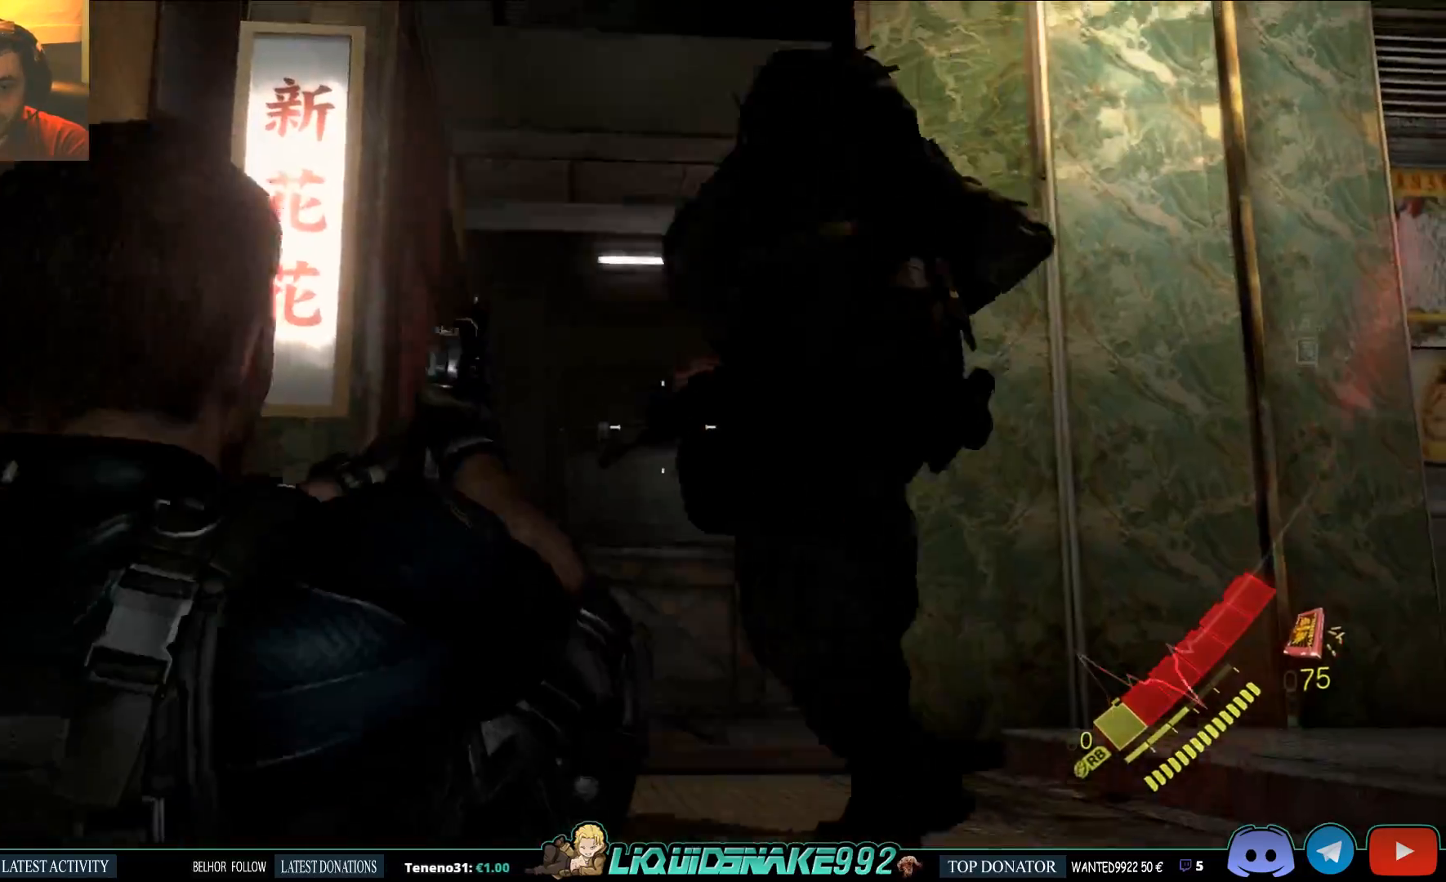
{"buttons": ["L2"], "left_stick": "center", "right_stick": "center", "events": [[150, "L3", "down"], [283, "L3", "up"], [400, "right_stick", "center"]]}
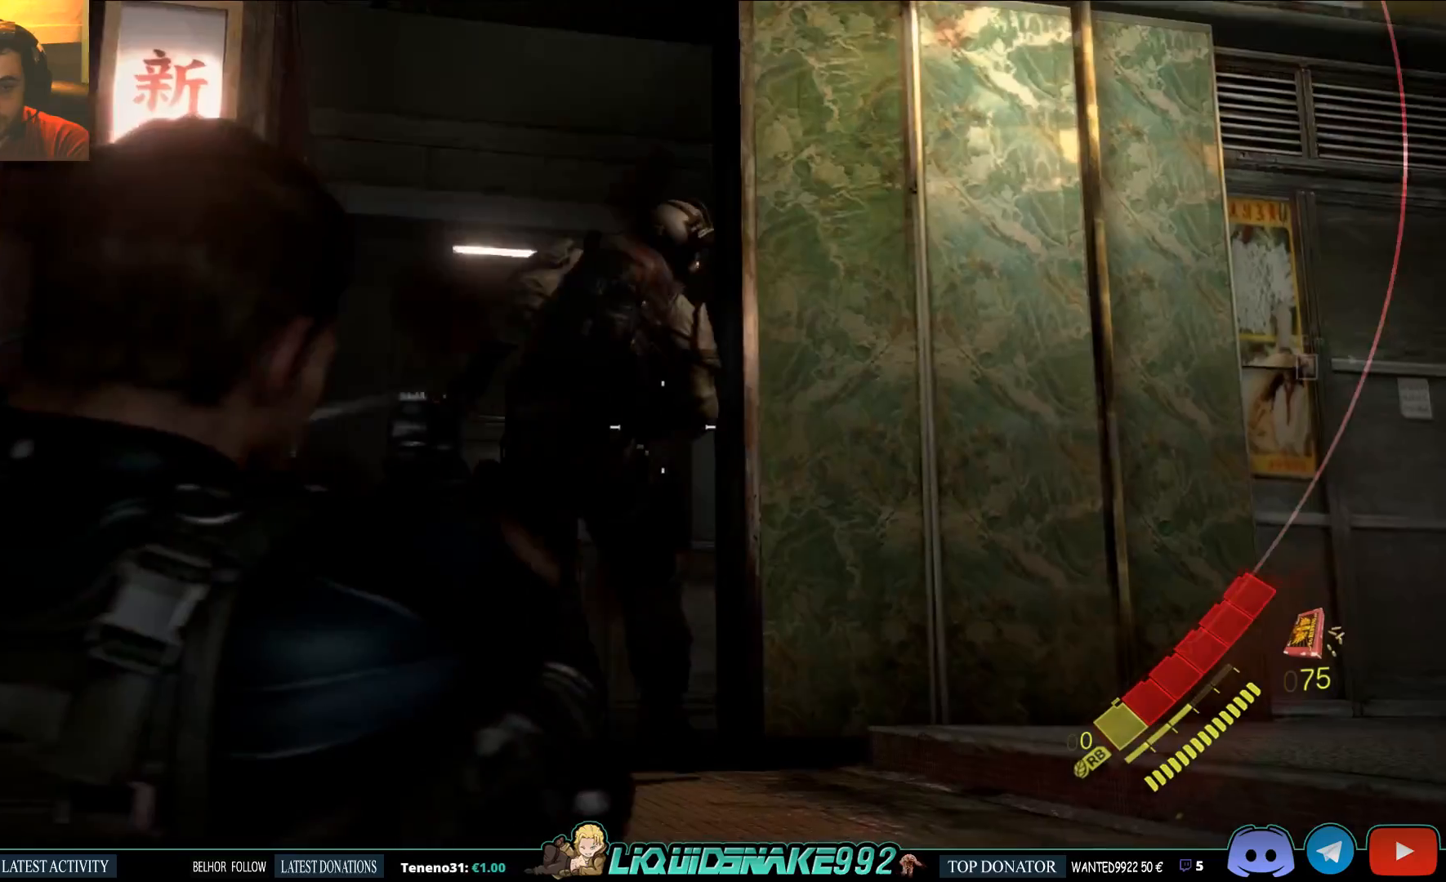
{"buttons": ["L2"], "left_stick": "center", "right_stick": "center", "events": [[183, "L3", "down"], [367, "L3", "up"]]}
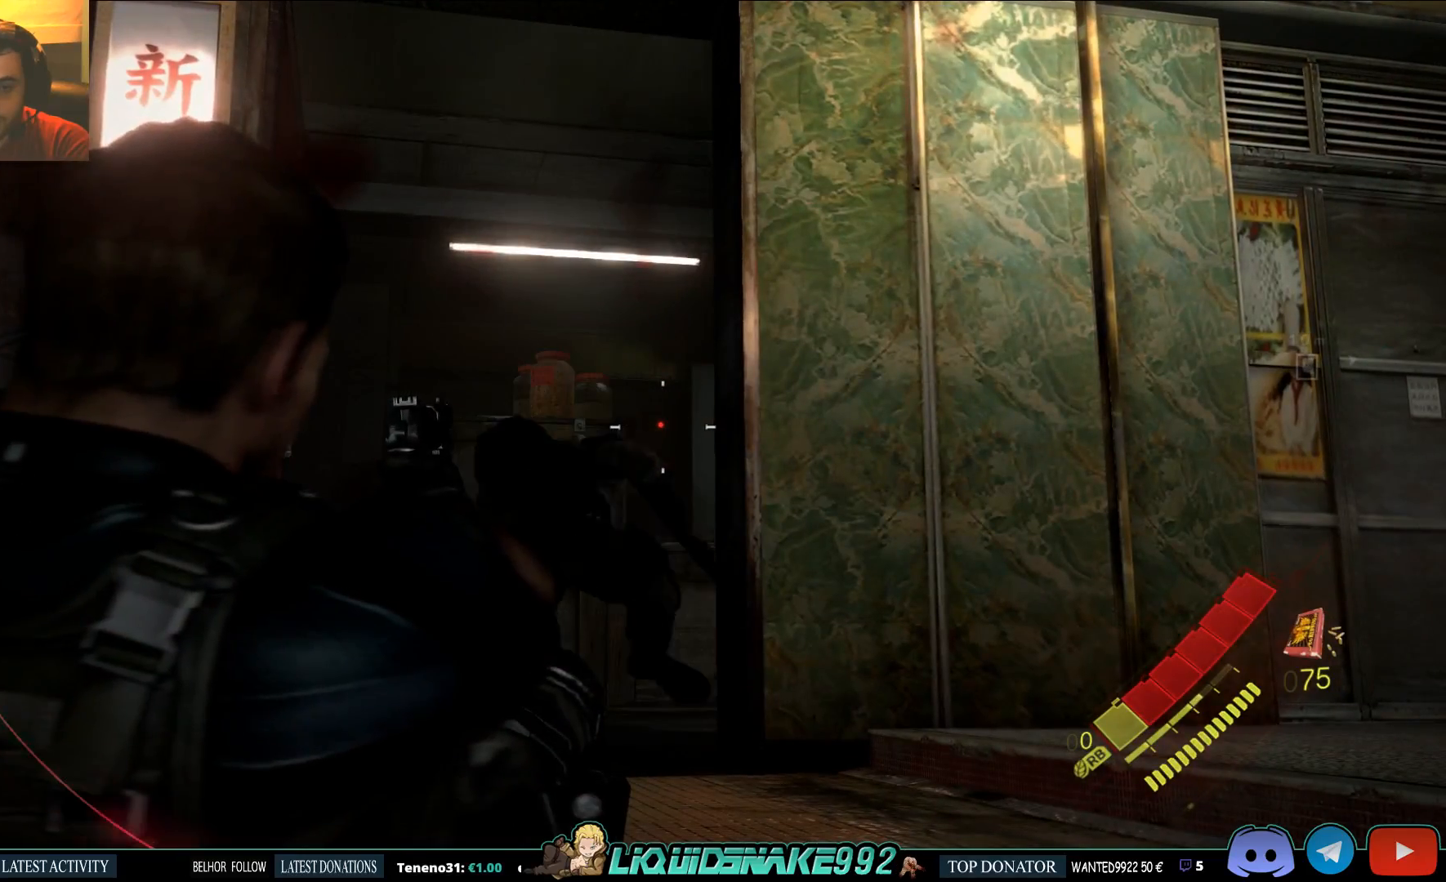
{"buttons": ["L2"], "left_stick": "center", "right_stick": "right", "events": [[150, "R3", "down"], [267, "R3", "up"], [483, "right_stick", "right"]]}
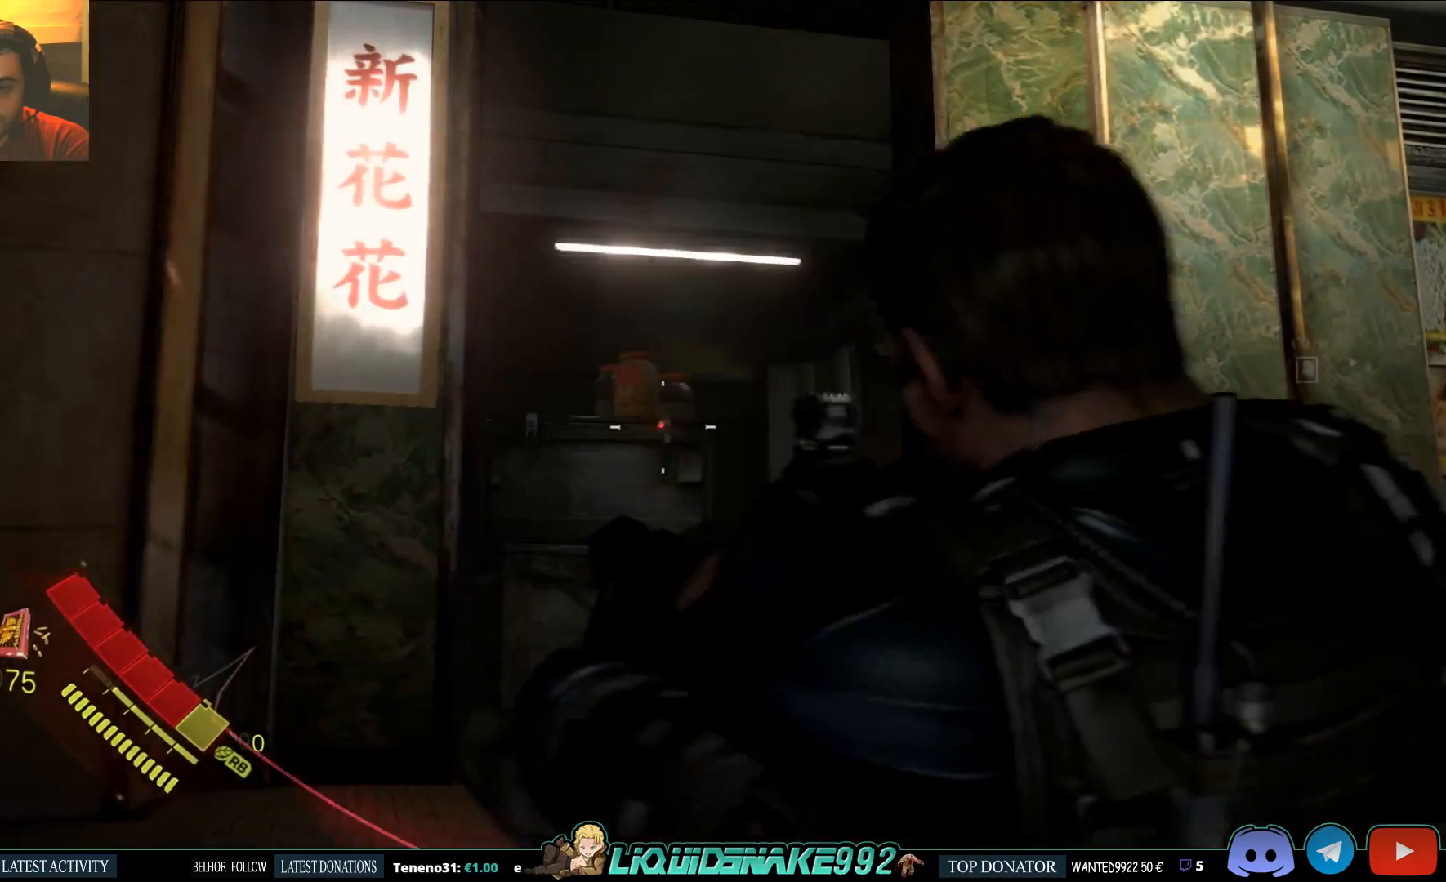
{"buttons": ["L2"], "left_stick": "center", "right_stick": "center", "events": [[283, "right_stick", "center"]]}
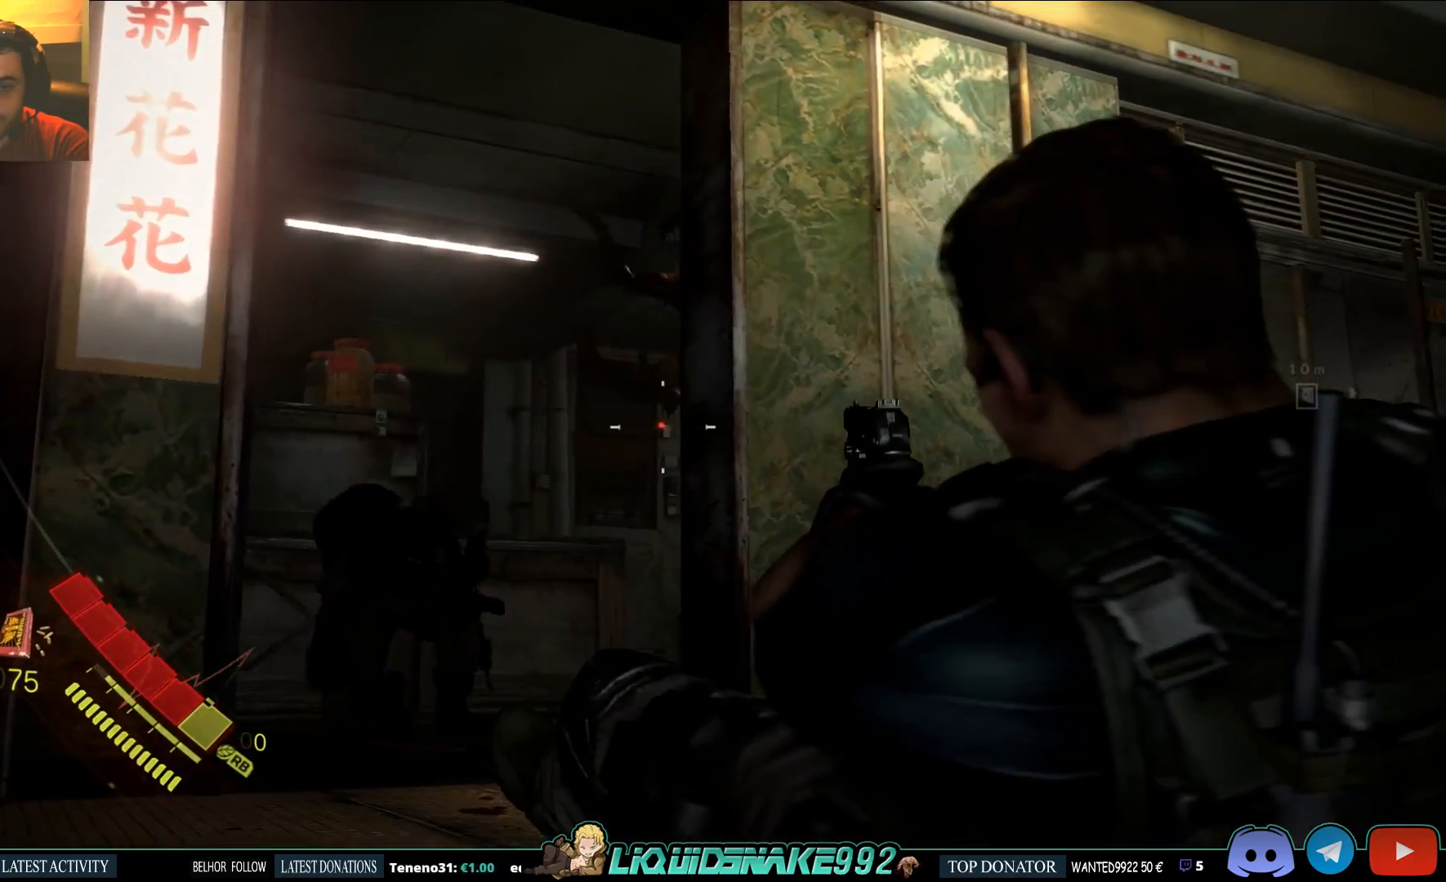
{"buttons": ["L2"], "left_stick": "center", "right_stick": "center", "events": [[33, "right_stick", "up"], [233, "right_stick", "center"]]}
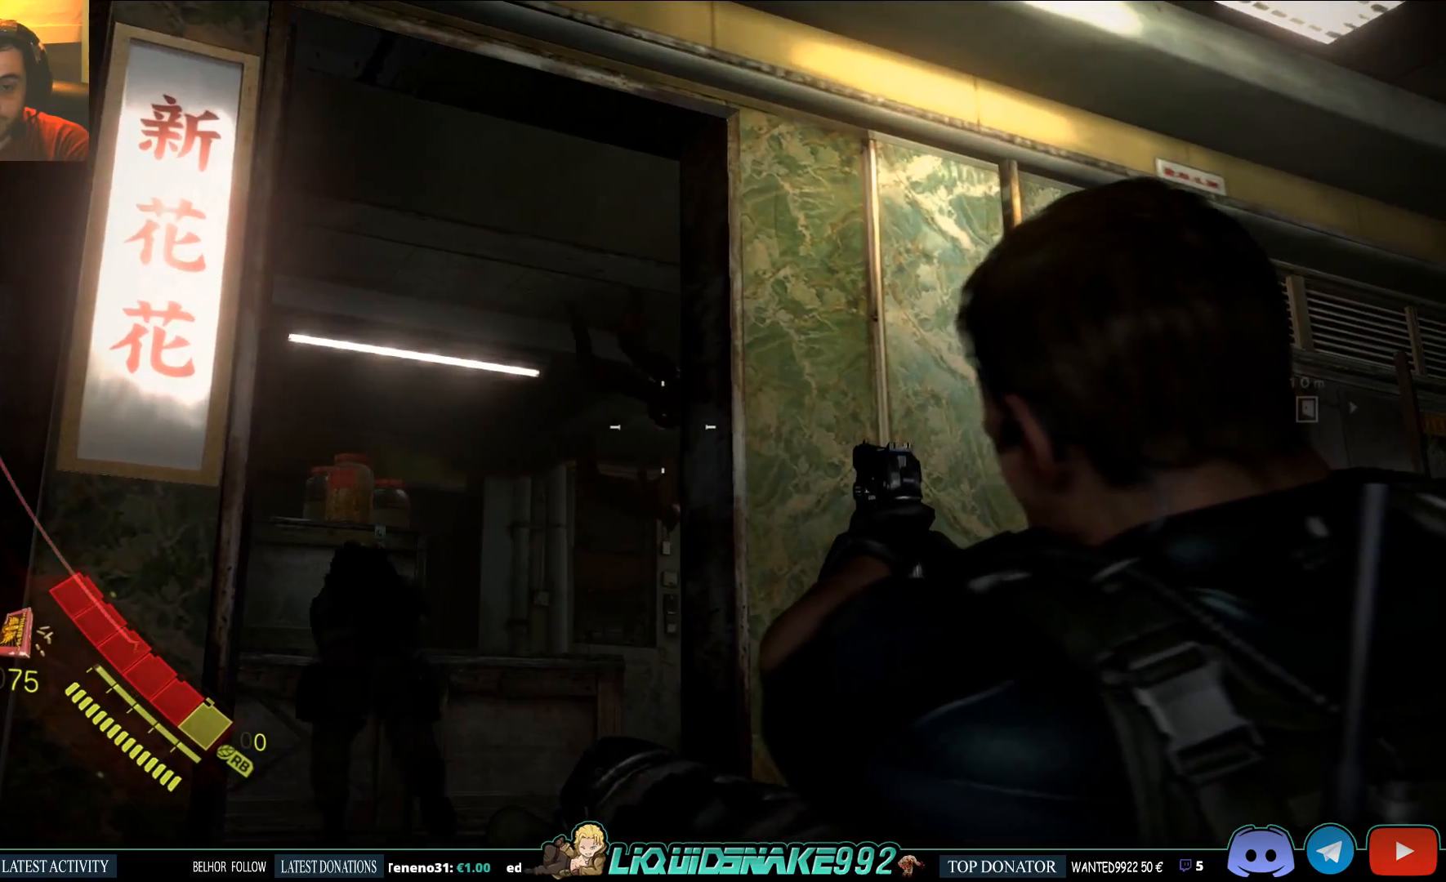
{"buttons": ["L2"], "left_stick": "center", "right_stick": "center", "events": []}
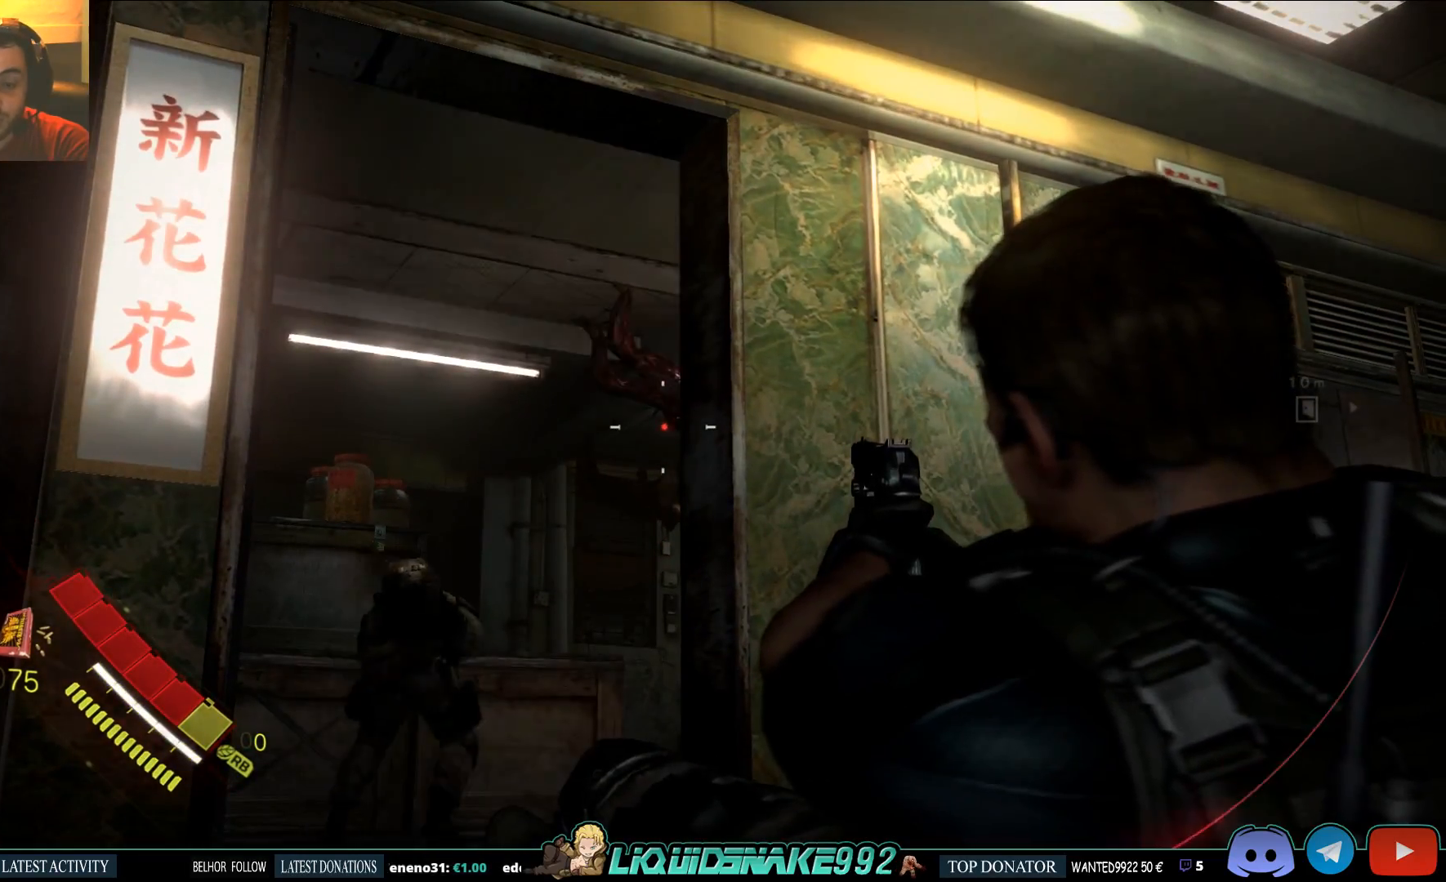
{"buttons": ["L2"], "left_stick": "center", "right_stick": "center", "events": []}
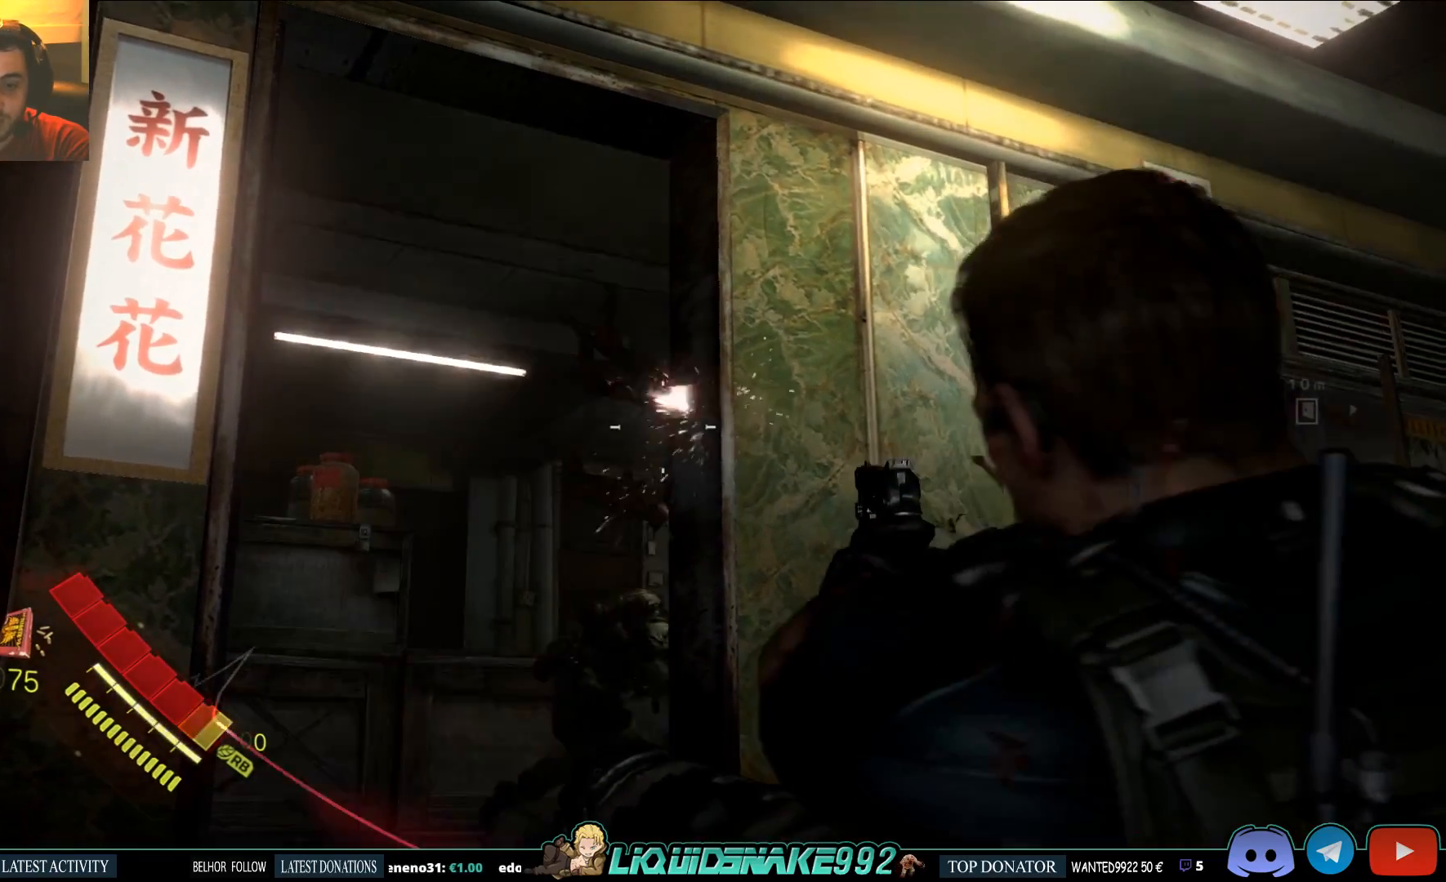
{"buttons": ["L2"], "left_stick": "right", "right_stick": "center", "events": [[117, "left_stick", "right"]]}
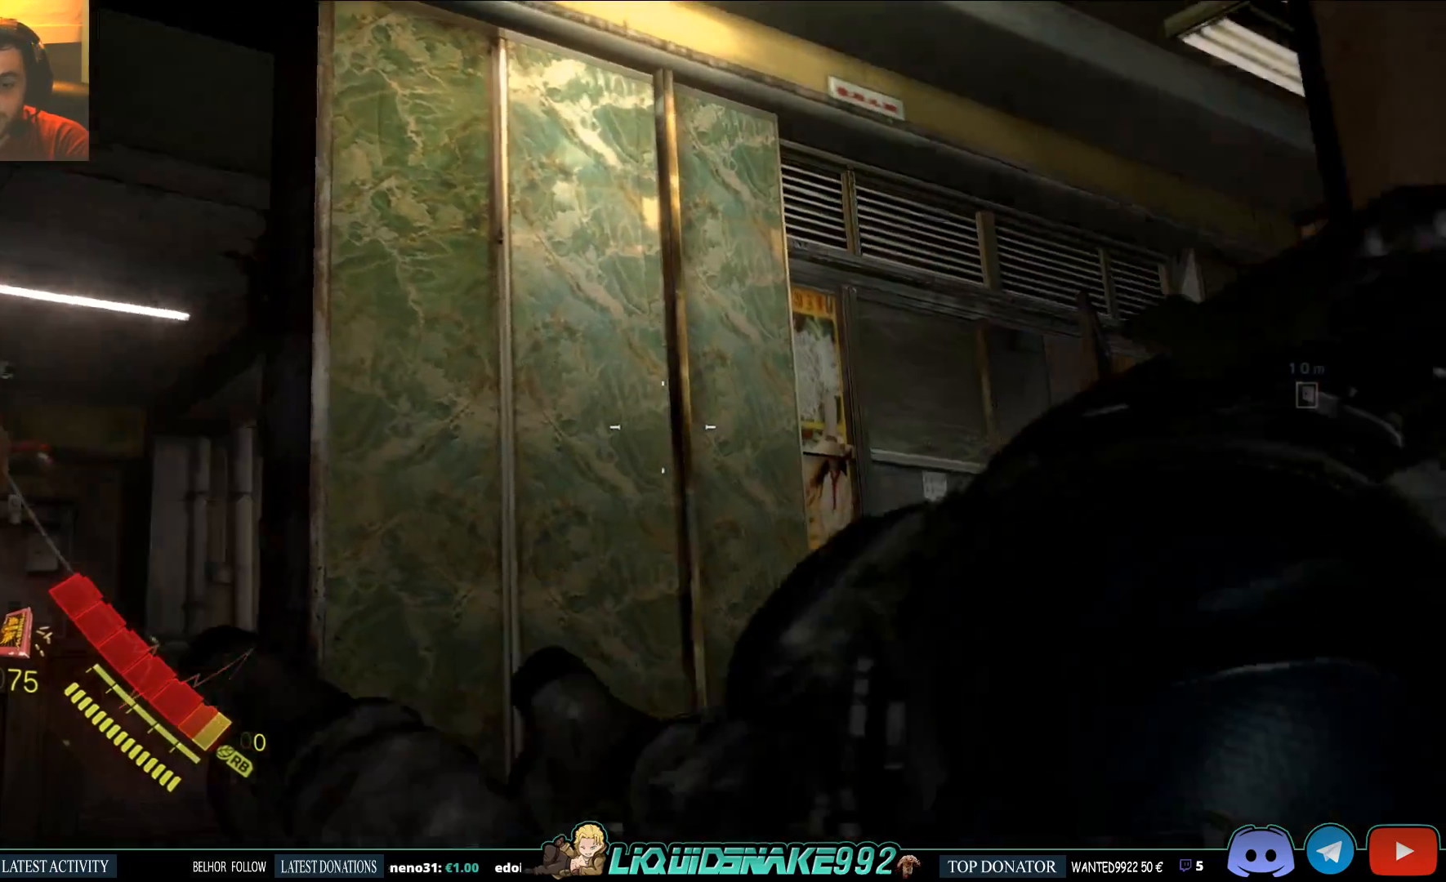
{"buttons": ["L2"], "left_stick": "center", "right_stick": "center", "events": [[67, "left_stick", "center"]]}
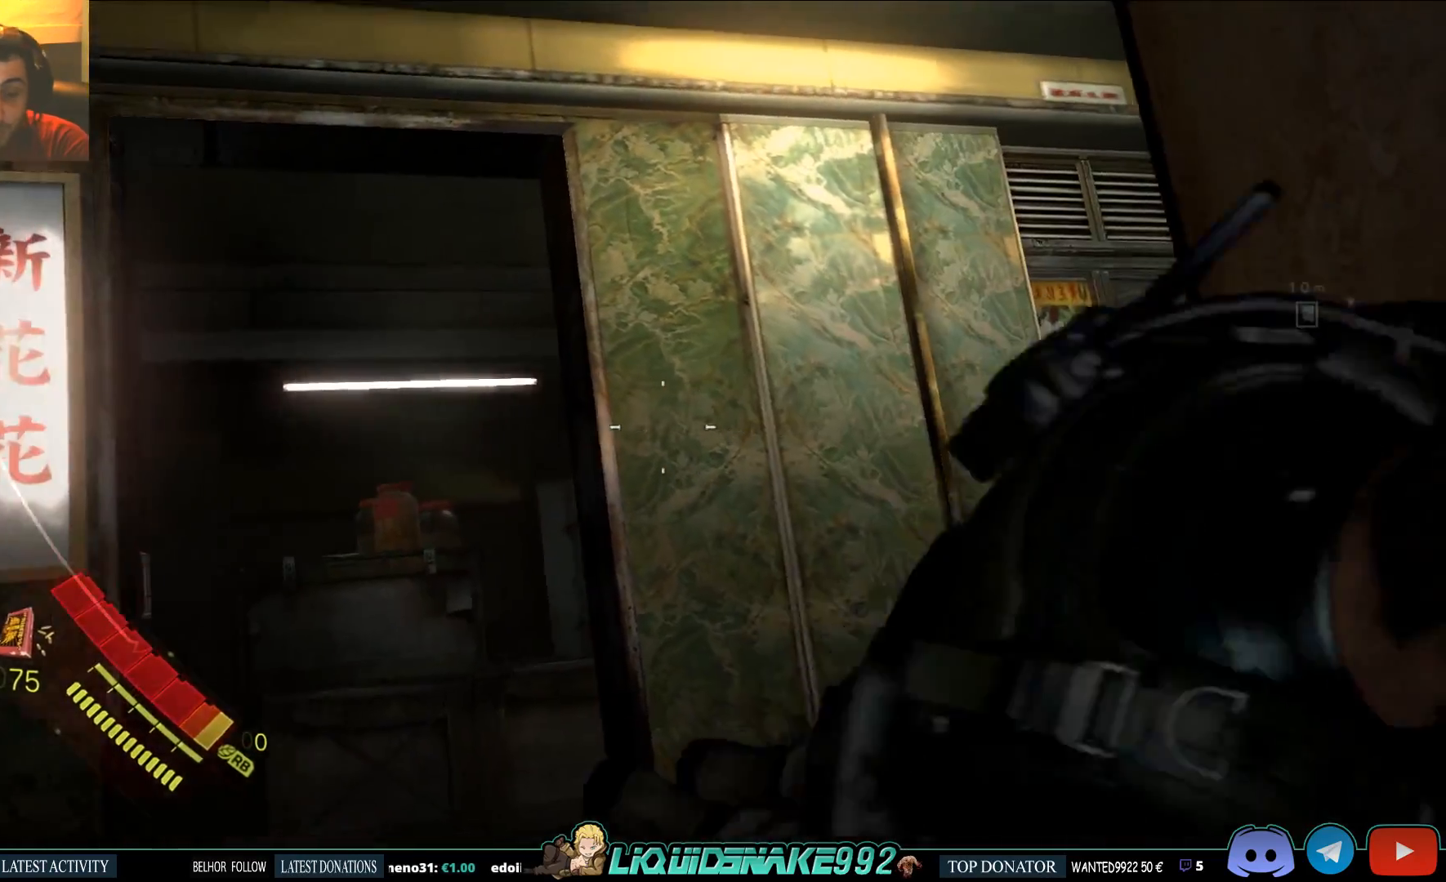
{"buttons": ["L2"], "left_stick": "down", "right_stick": "center", "events": [[433, "left_stick", "down"]]}
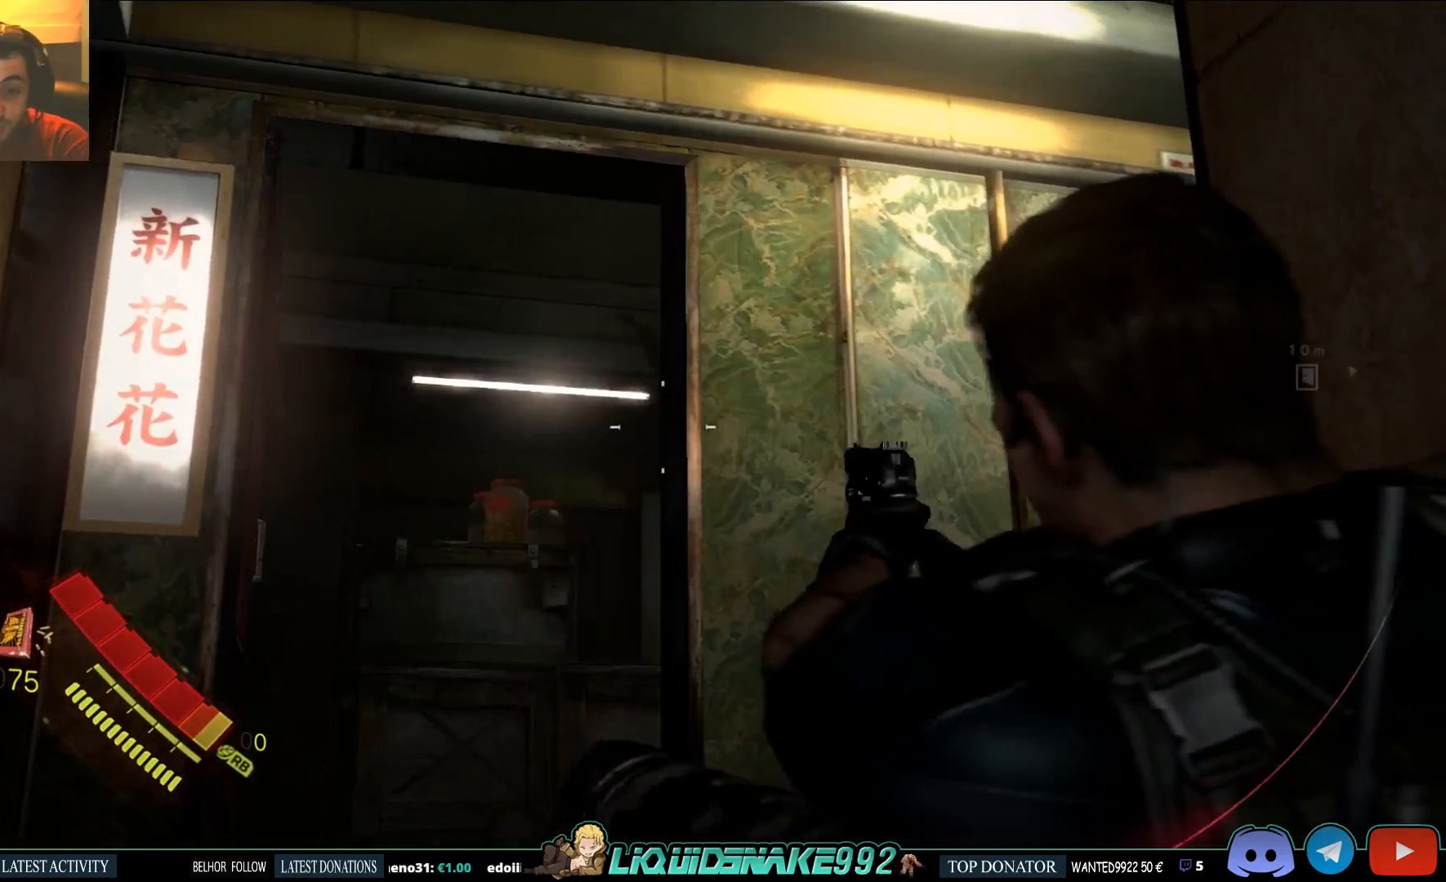
{"buttons": ["L2"], "left_stick": "down", "right_stick": "down", "events": [[467, "right_stick", "down"]]}
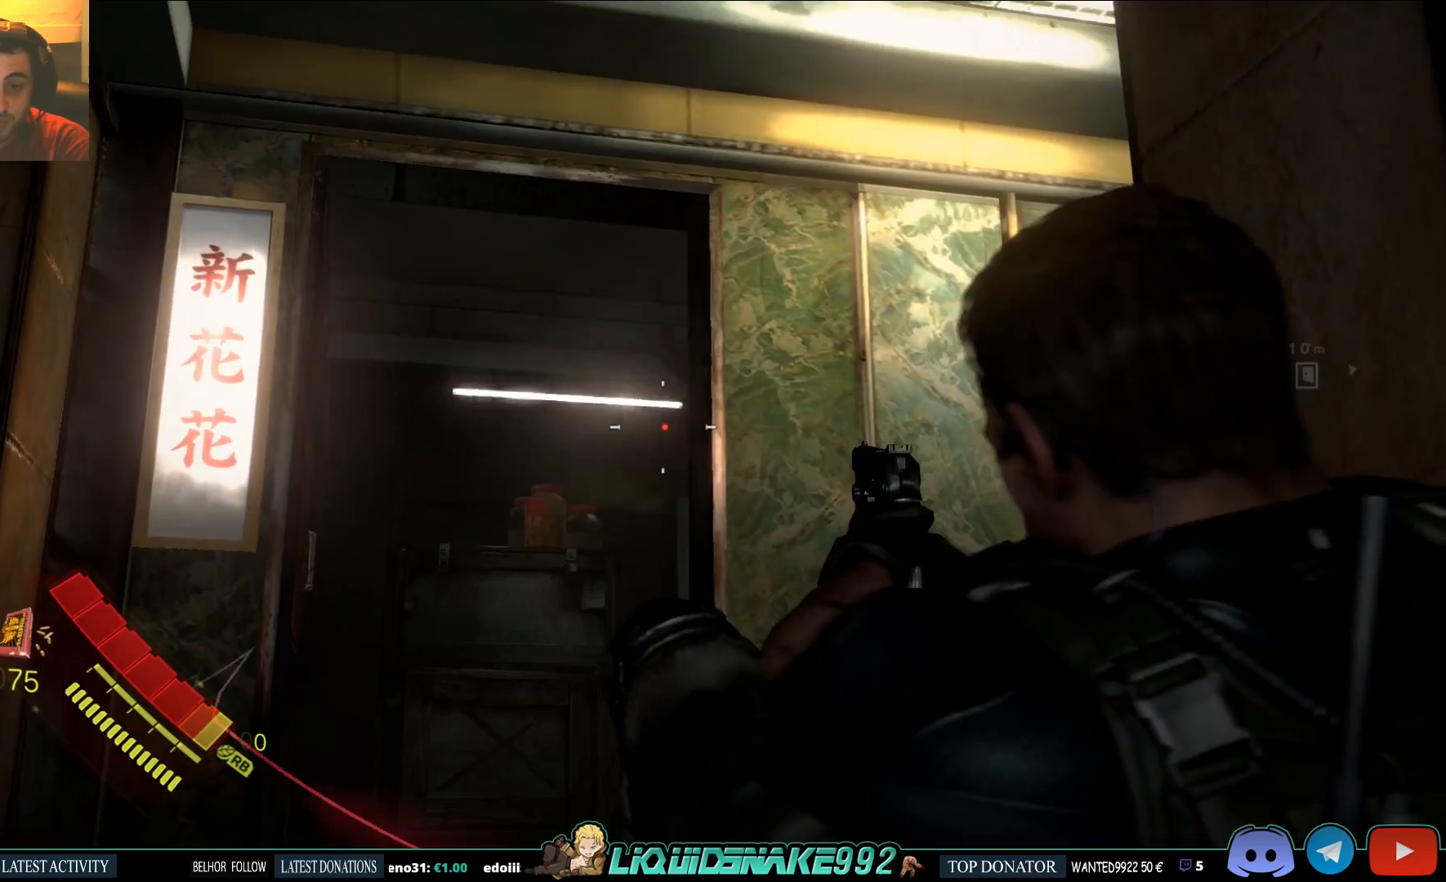
{"buttons": ["L2"], "left_stick": "down", "right_stick": "up", "events": [[100, "right_stick", "center"], [433, "right_stick", "up"]]}
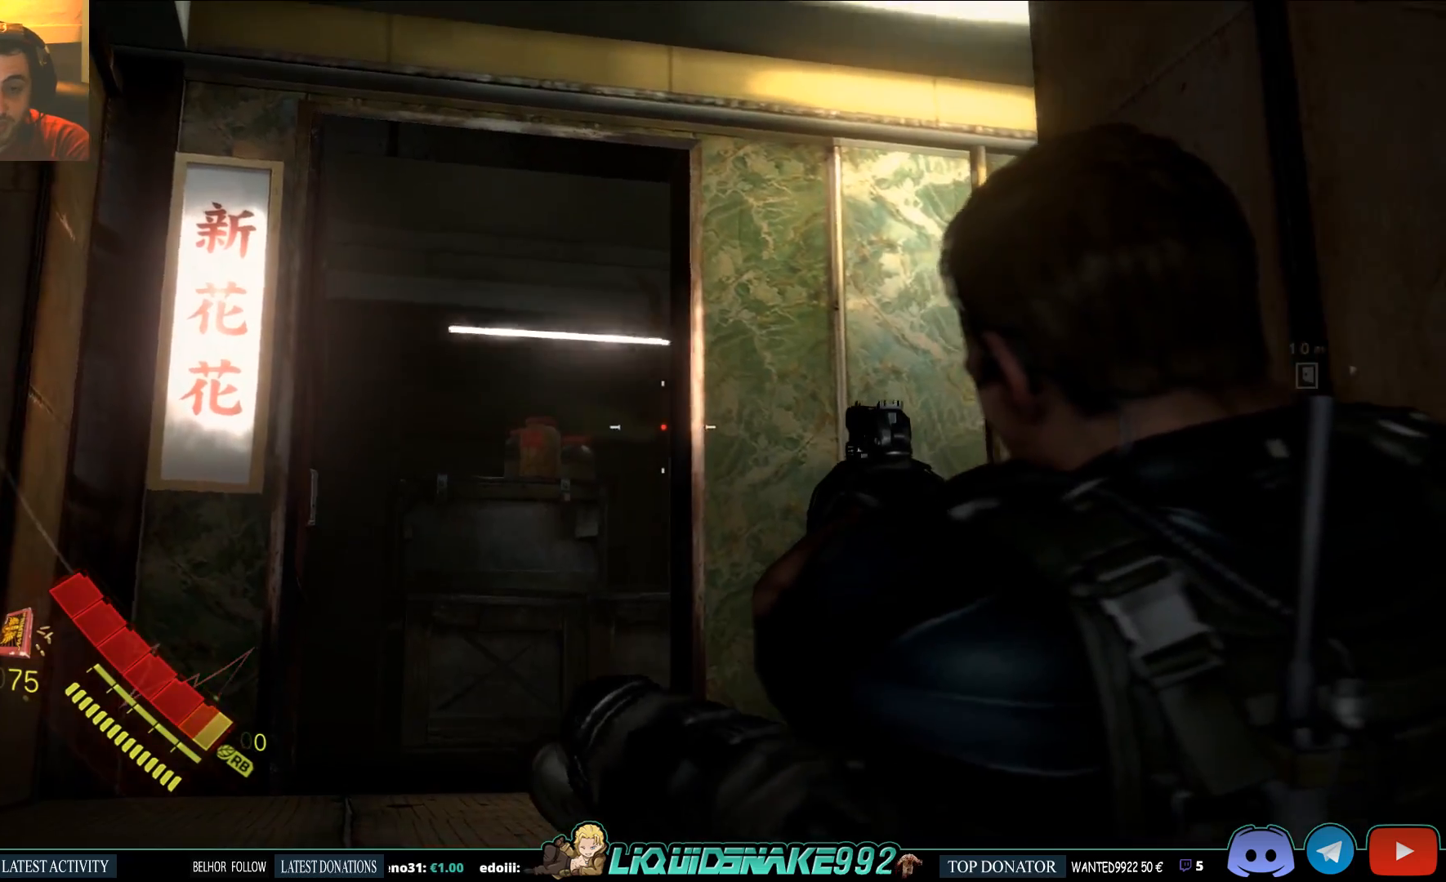
{"buttons": ["L2"], "left_stick": "down", "right_stick": "center", "events": [[50, "right_stick", "center"]]}
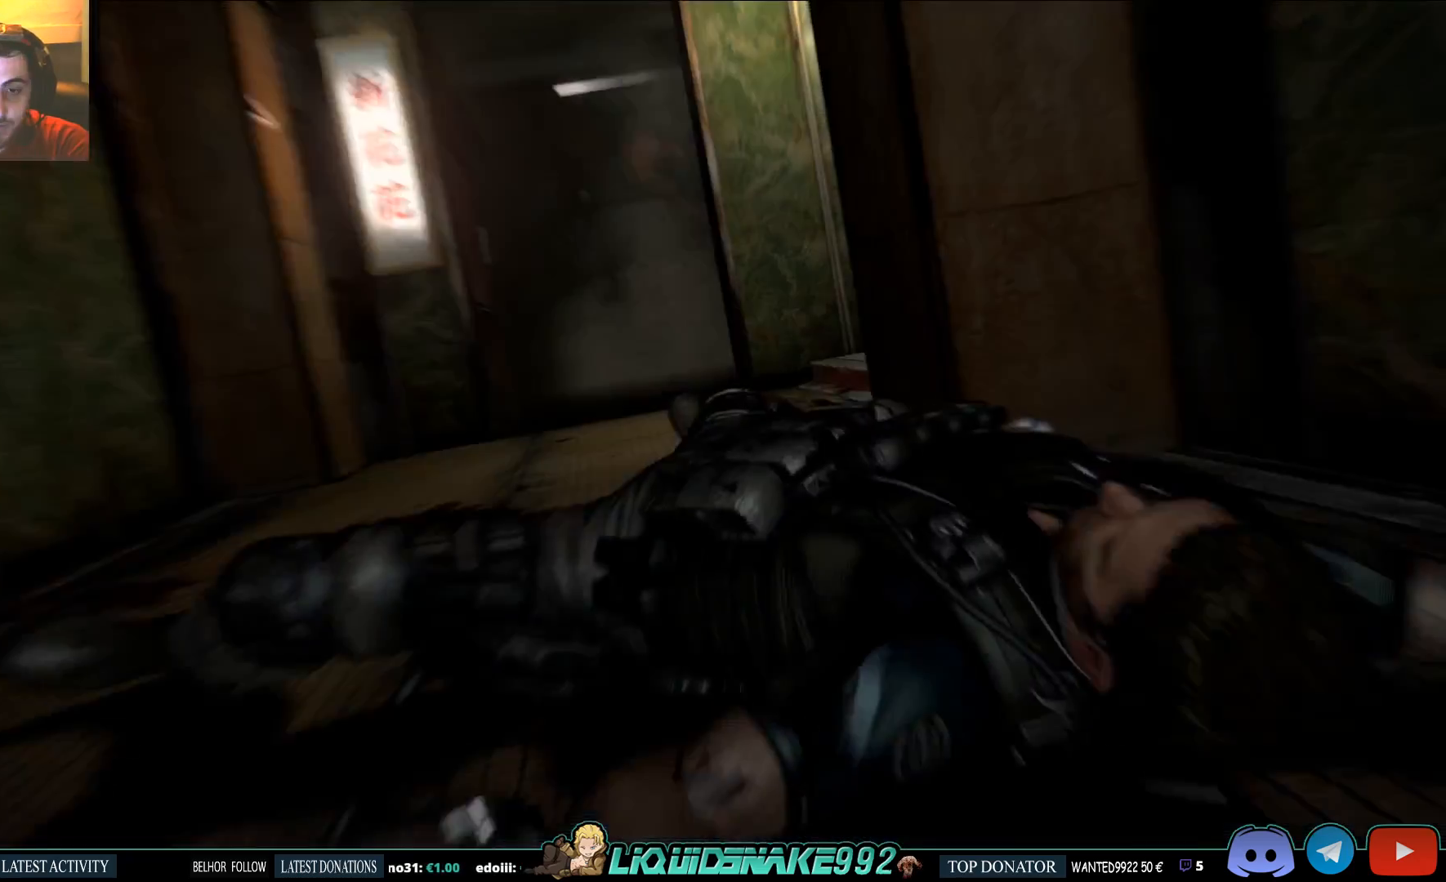
{"buttons": [], "left_stick": "down", "right_stick": "center", "events": [[450, "L2", "up"]]}
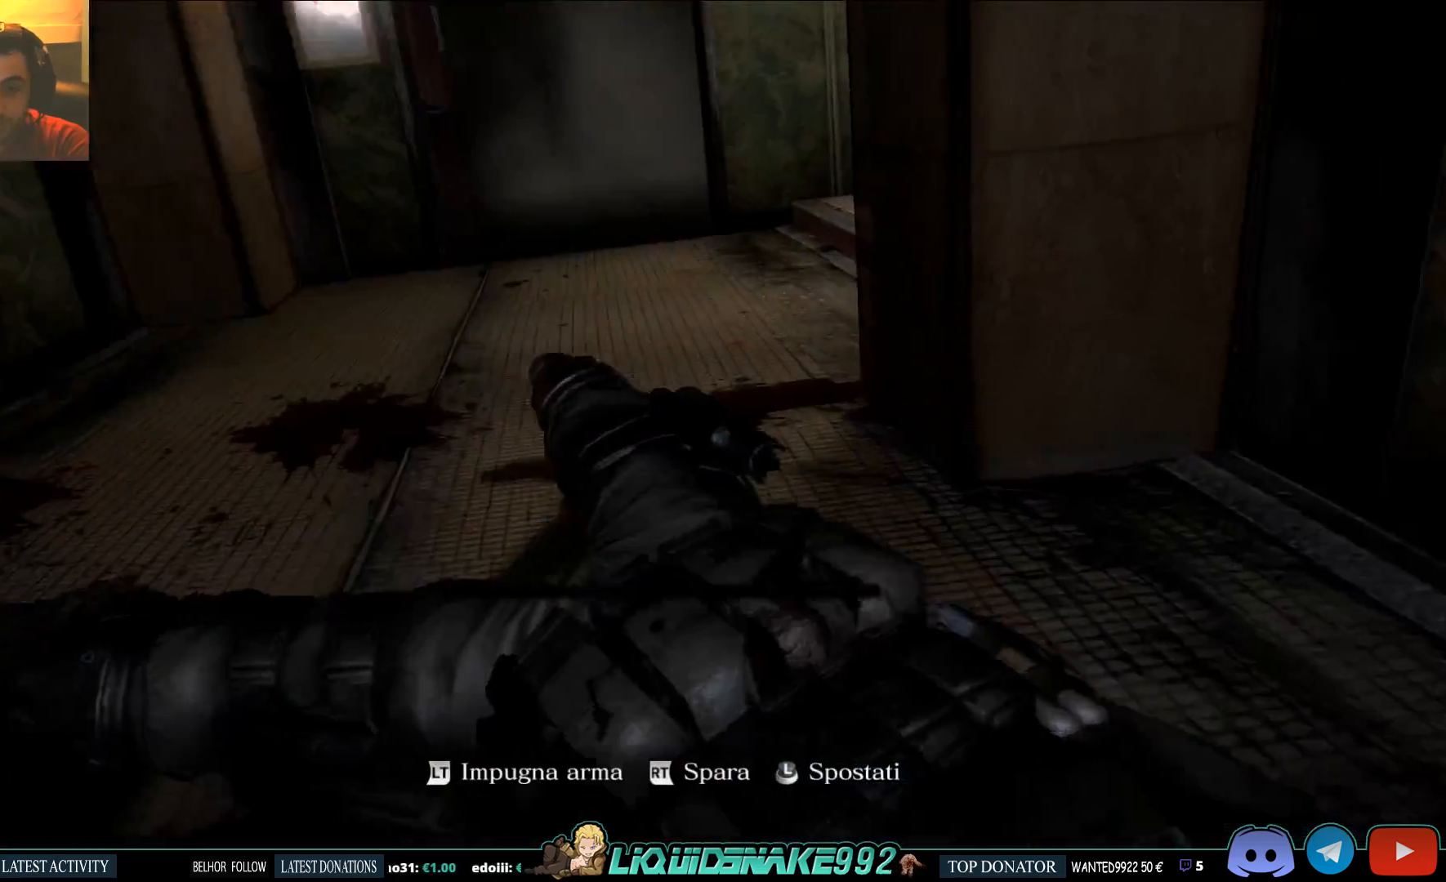
{"buttons": [], "left_stick": "center", "right_stick": "center", "events": [[317, "left_stick", "center"]]}